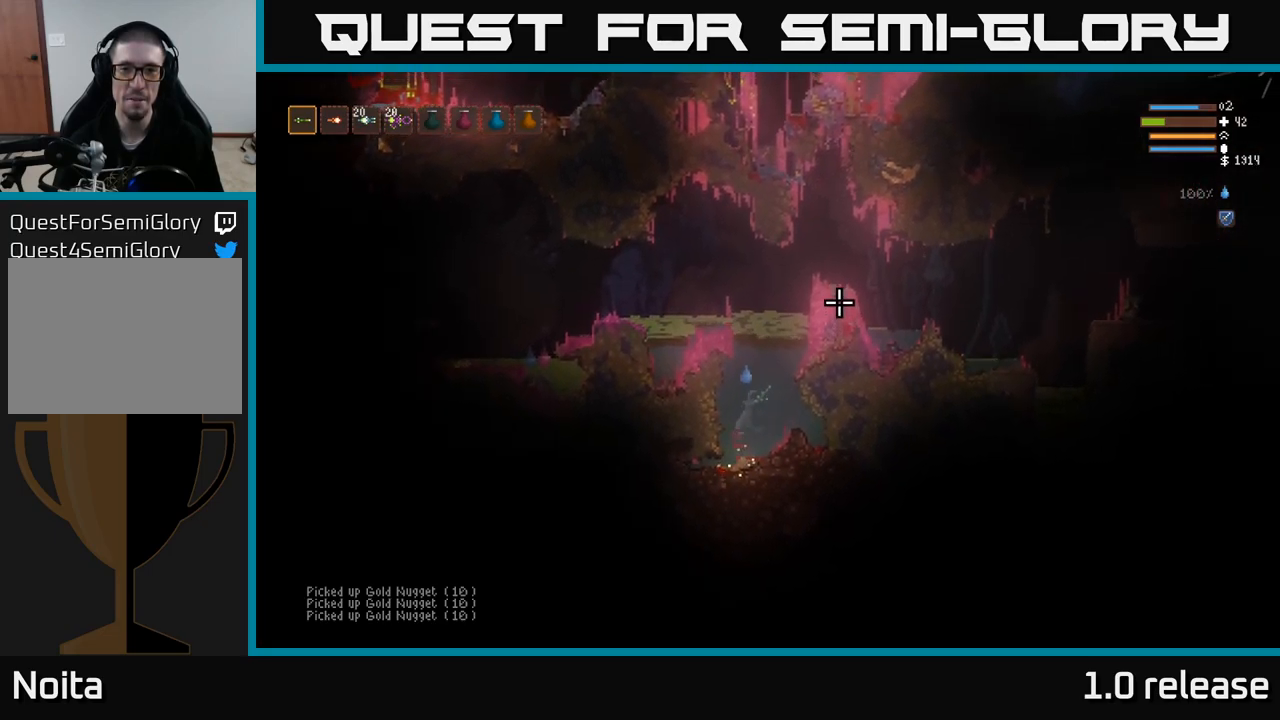
Gameplay with a controller (Xbox layout); each line is a JSON object with the inputs held at the frame after it. "events" lists button and stick changes between this image and that frame as [ms after this image, input, new state], when the widget could be followed in between. Not read: R3.
{"buttons": ["L2"], "left_stick": "right", "right_stick": "up-right", "events": []}
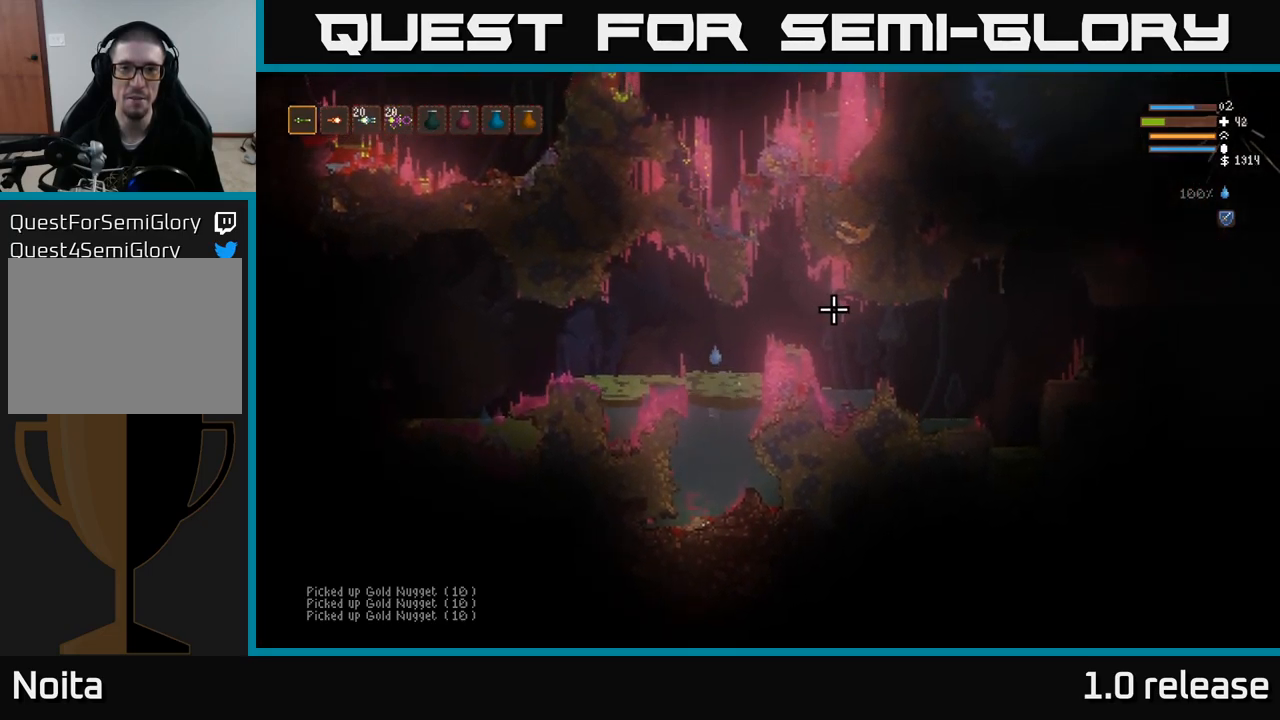
{"buttons": [], "left_stick": "right", "right_stick": "up", "events": [[450, "right_stick", "up"], [484, "L2", "up"]]}
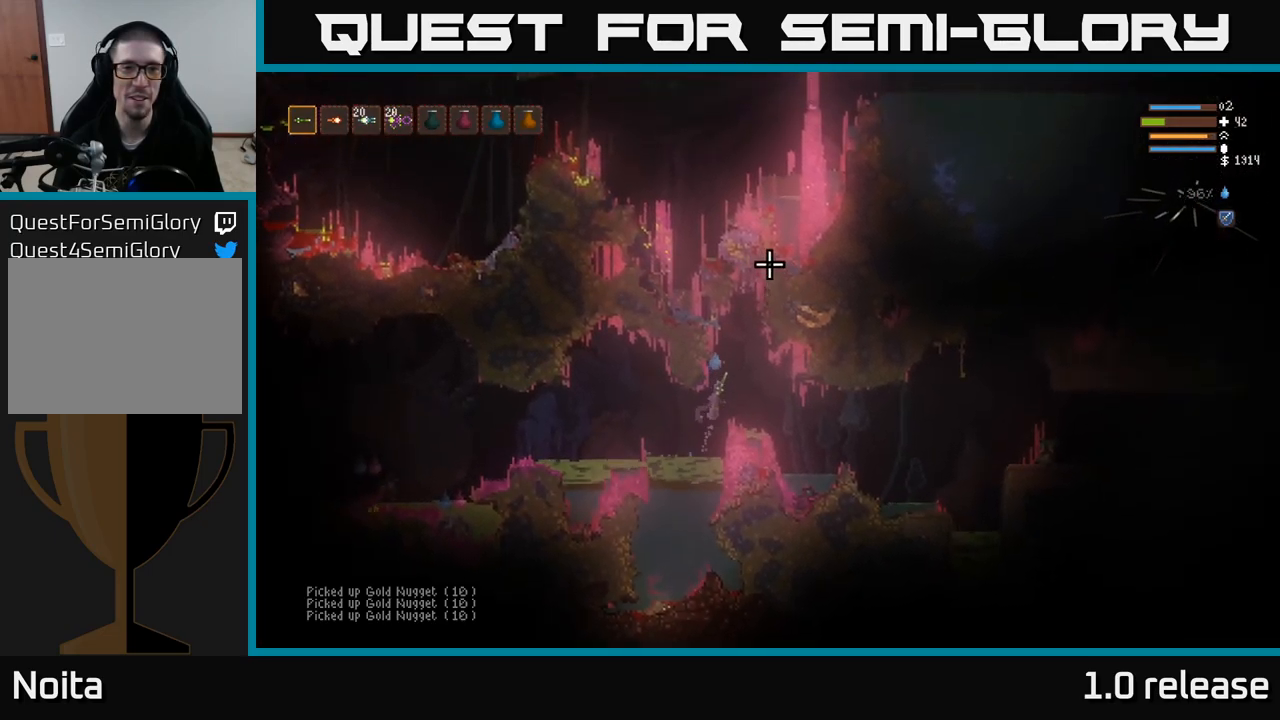
{"buttons": [], "left_stick": "center", "right_stick": "up", "events": [[134, "left_stick", "center"]]}
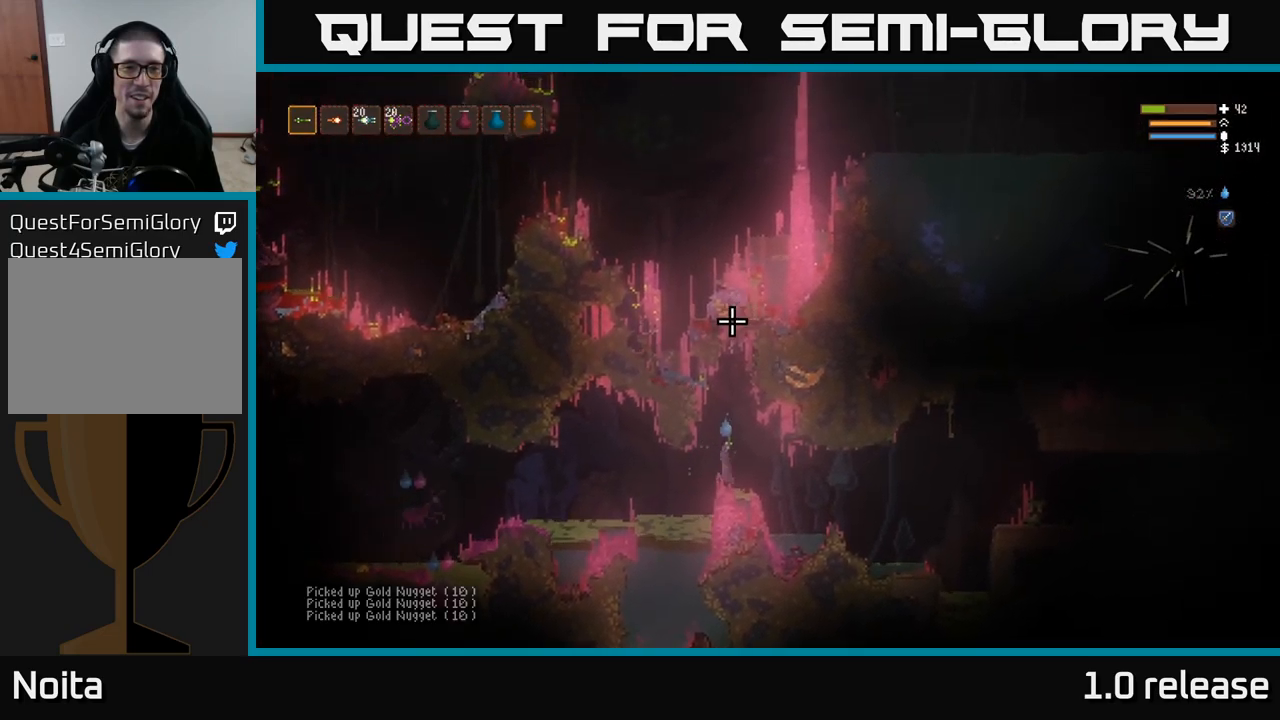
{"buttons": [], "left_stick": "center", "right_stick": "left", "events": [[250, "right_stick", "left"]]}
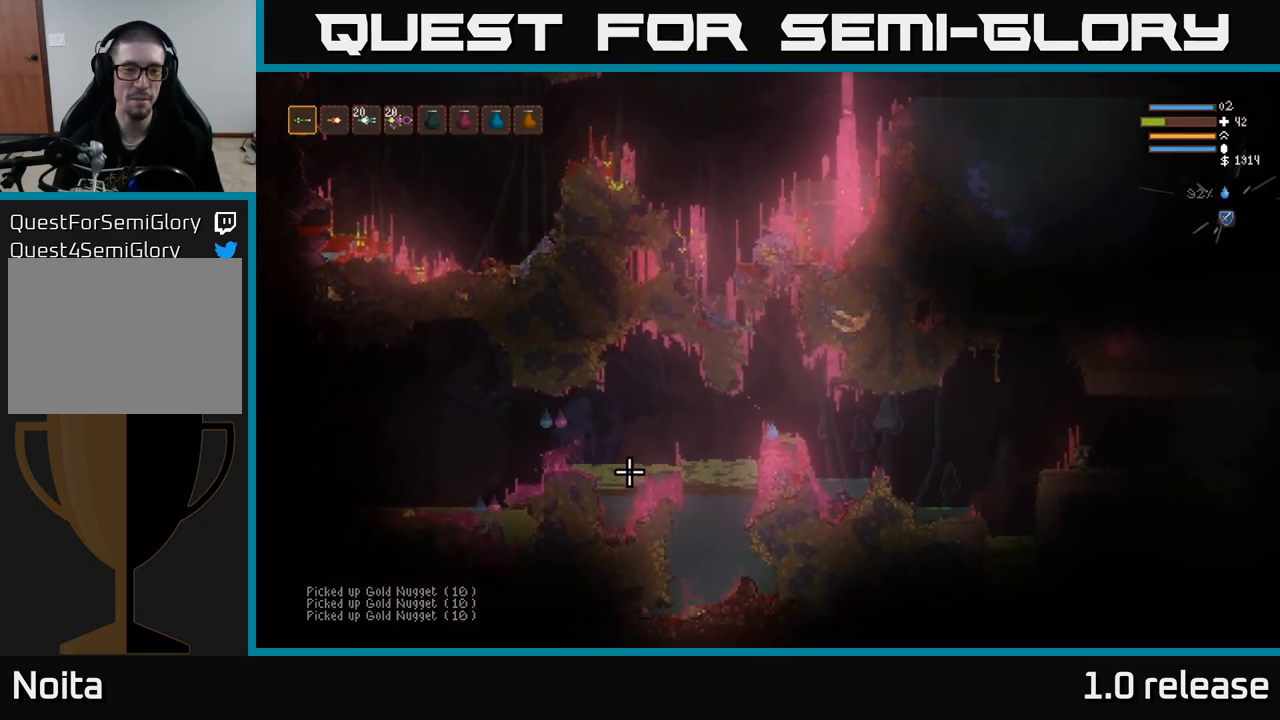
{"buttons": [], "left_stick": "left", "right_stick": "left", "events": [[67, "L2", "down"], [67, "left_stick", "left"], [234, "R2", "down"], [300, "L2", "up"], [400, "R2", "up"]]}
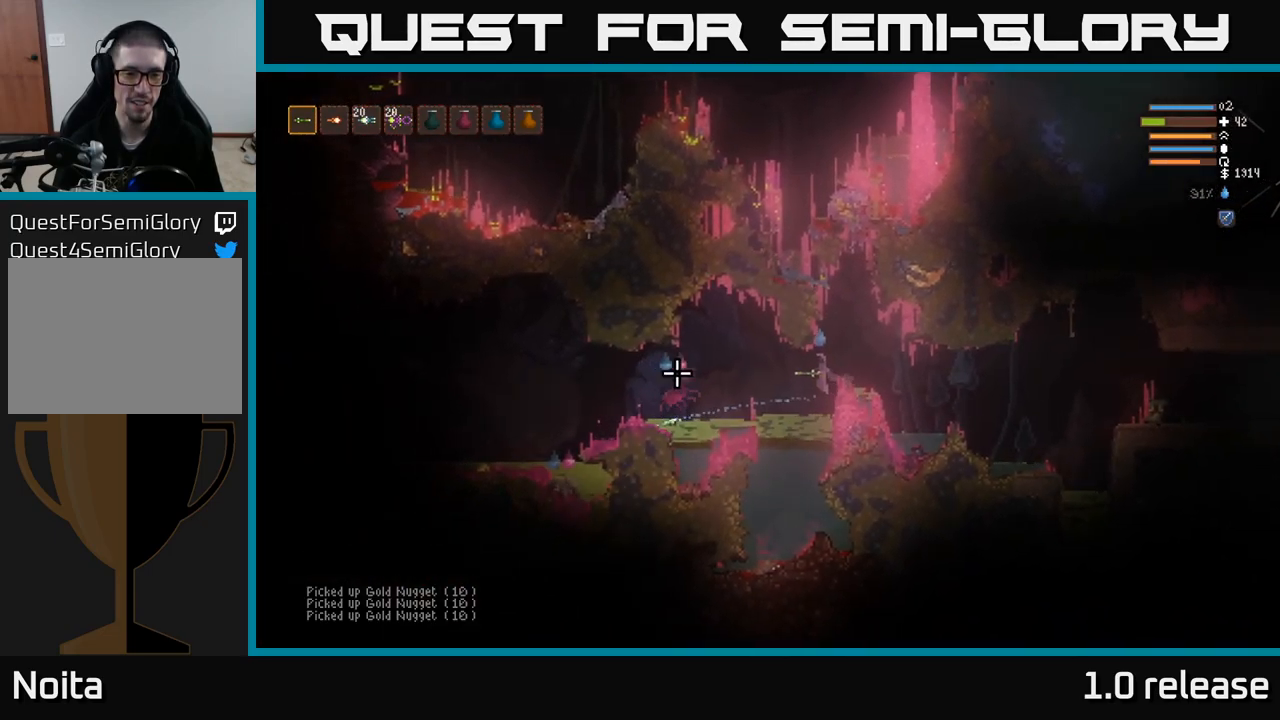
{"buttons": ["L2"], "left_stick": "up", "right_stick": "down-left", "events": [[150, "left_stick", "center"], [234, "left_stick", "right"], [267, "L2", "down"], [284, "right_stick", "down-left"], [467, "left_stick", "up"]]}
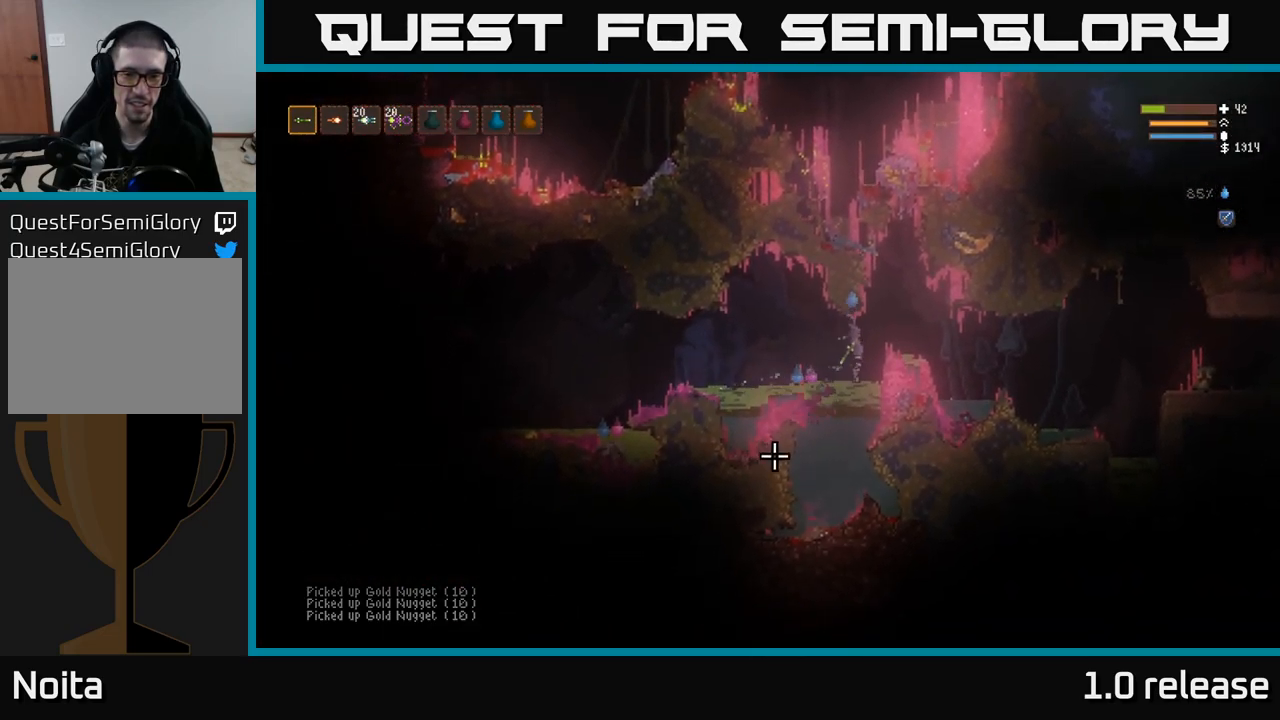
{"buttons": [], "left_stick": "center", "right_stick": "down-left", "events": [[50, "left_stick", "right"], [84, "R2", "down"], [217, "R2", "up"], [300, "L2", "up"], [384, "left_stick", "center"]]}
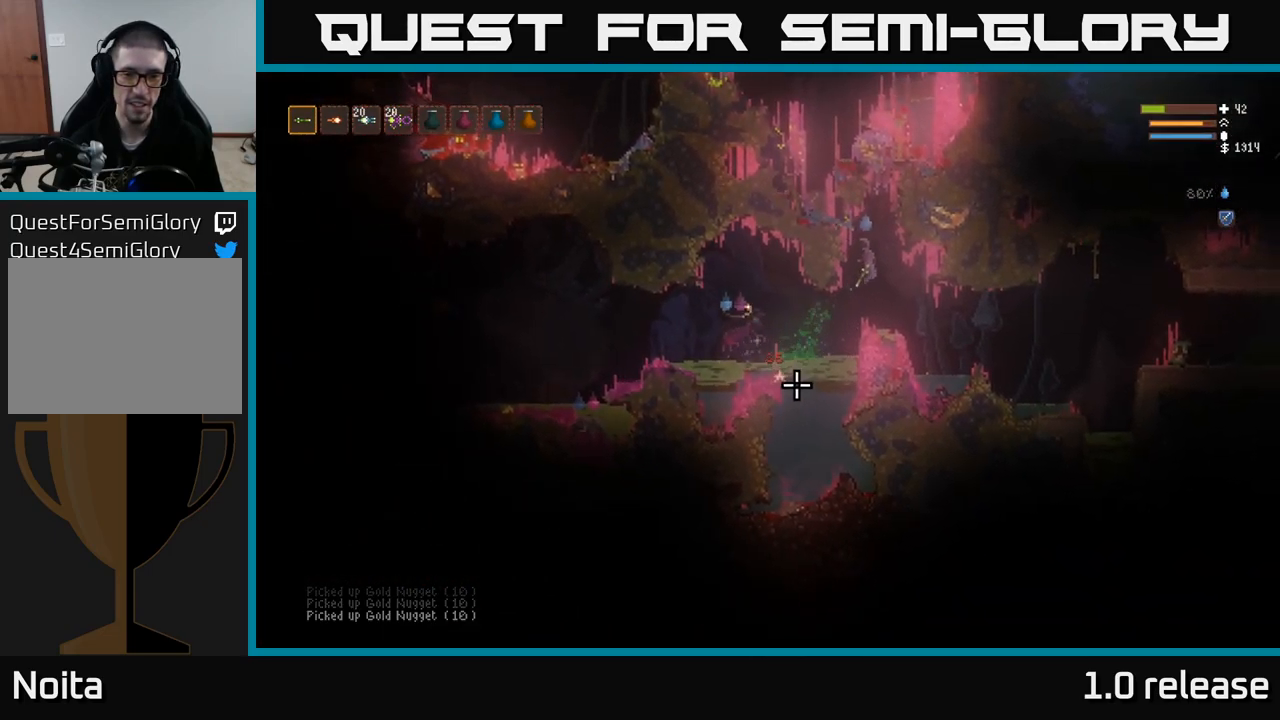
{"buttons": [], "left_stick": "center", "right_stick": "down-left", "events": [[134, "L2", "down"], [233, "left_stick", "up"], [483, "left_stick", "center"], [500, "L2", "up"]]}
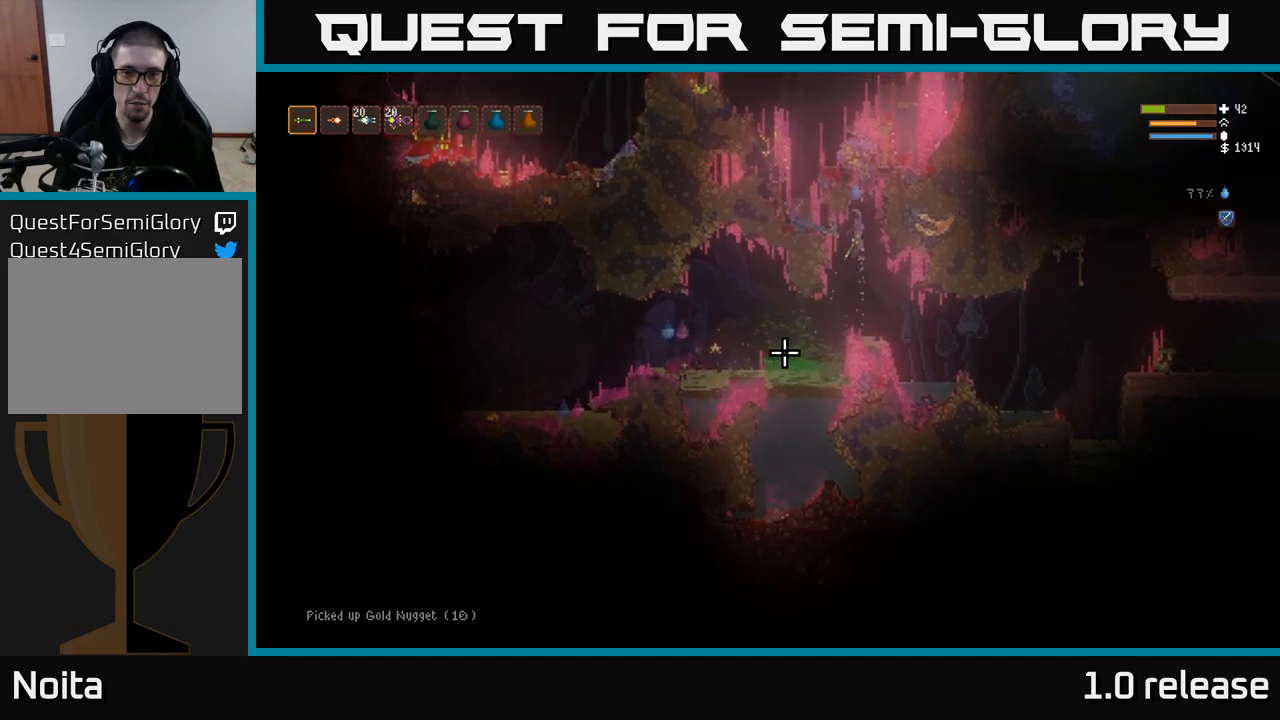
{"buttons": [], "left_stick": "left", "right_stick": "down-left", "events": [[33, "left_stick", "right"], [183, "left_stick", "center"], [500, "left_stick", "left"]]}
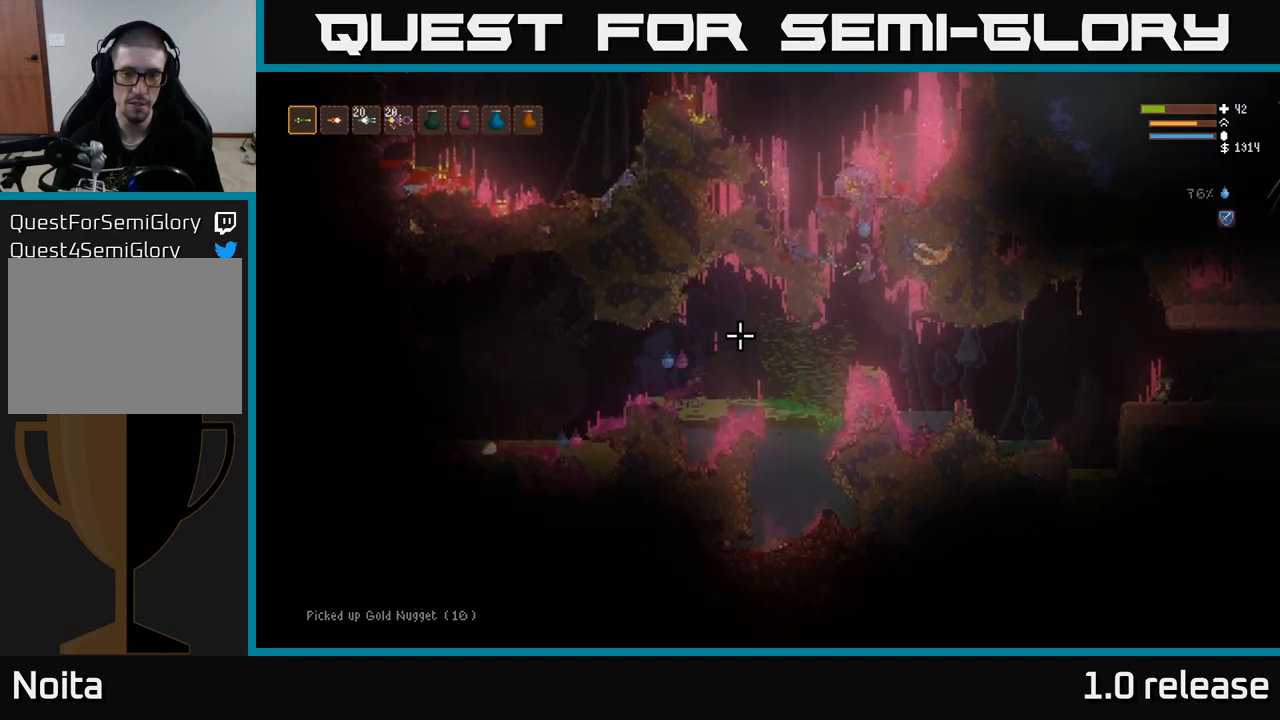
{"buttons": [], "left_stick": "center", "right_stick": "left", "events": [[200, "left_stick", "center"], [216, "right_stick", "left"], [266, "R2", "down"], [283, "left_stick", "right"], [300, "L2", "down"], [383, "R2", "up"], [466, "left_stick", "center"], [483, "L2", "up"]]}
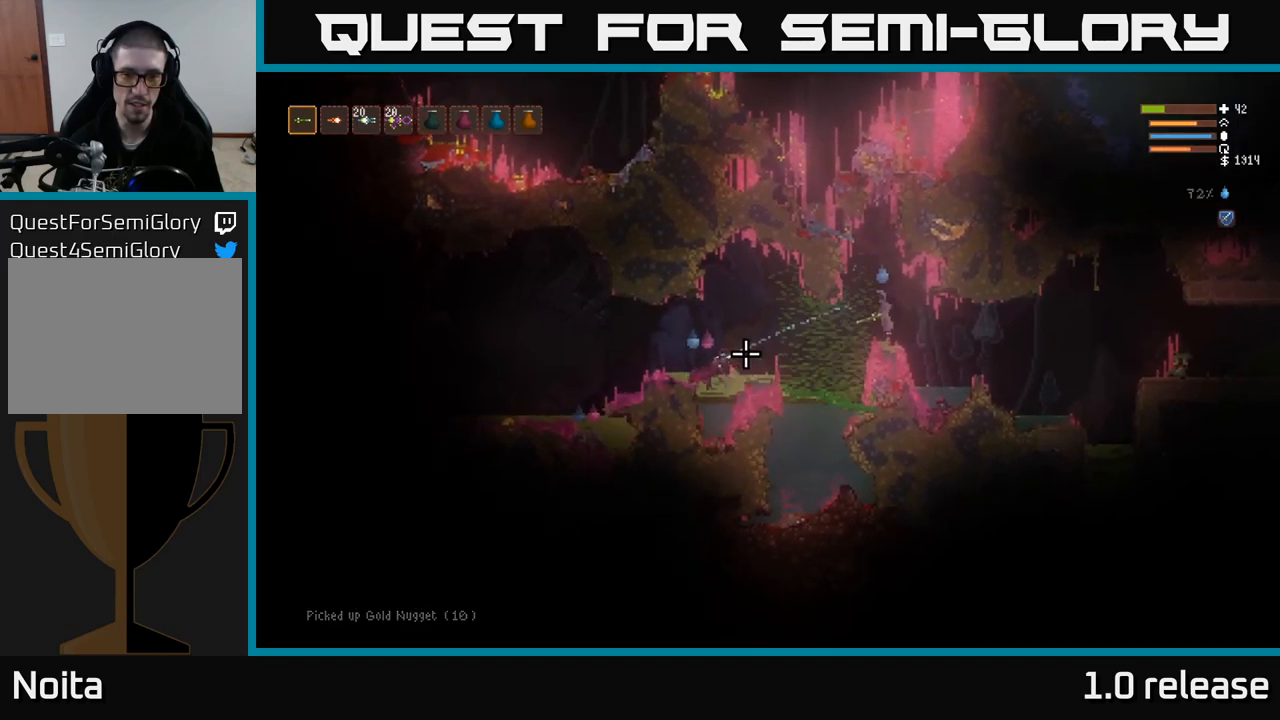
{"buttons": ["L2"], "left_stick": "left", "right_stick": "left", "events": [[316, "left_stick", "left"], [466, "L2", "down"]]}
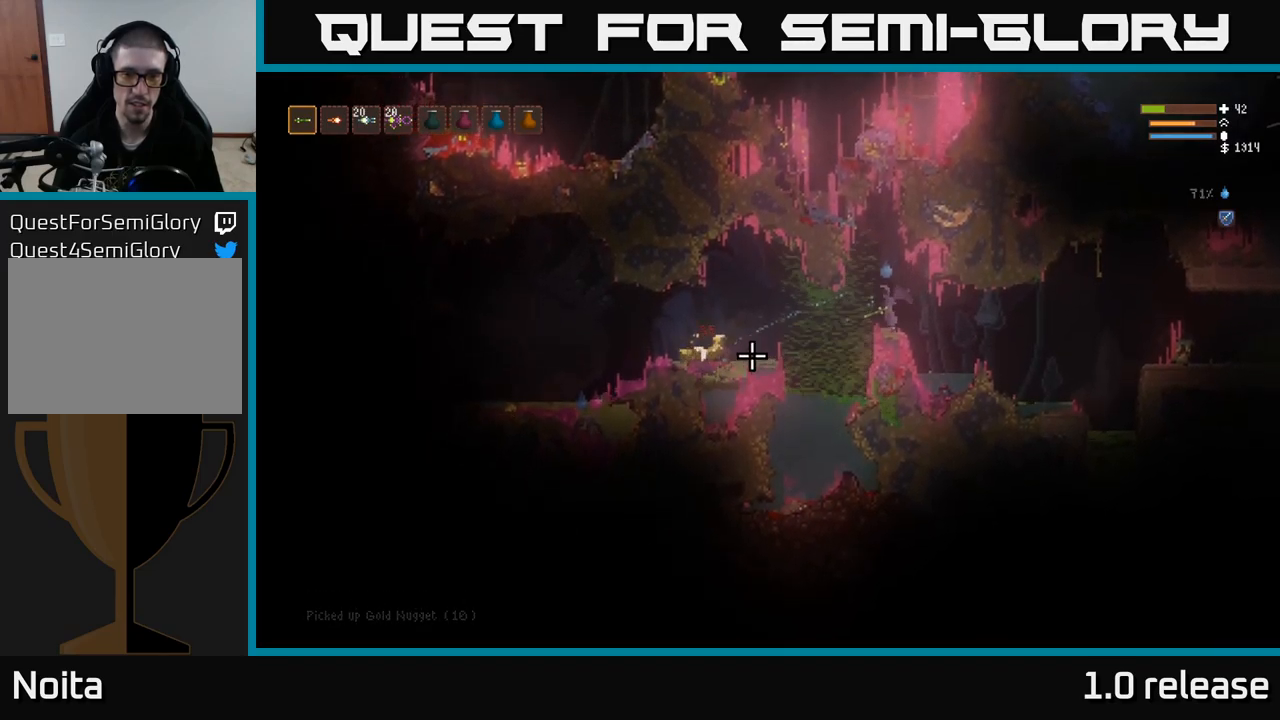
{"buttons": [], "left_stick": "left", "right_stick": "left", "events": [[116, "L2", "up"]]}
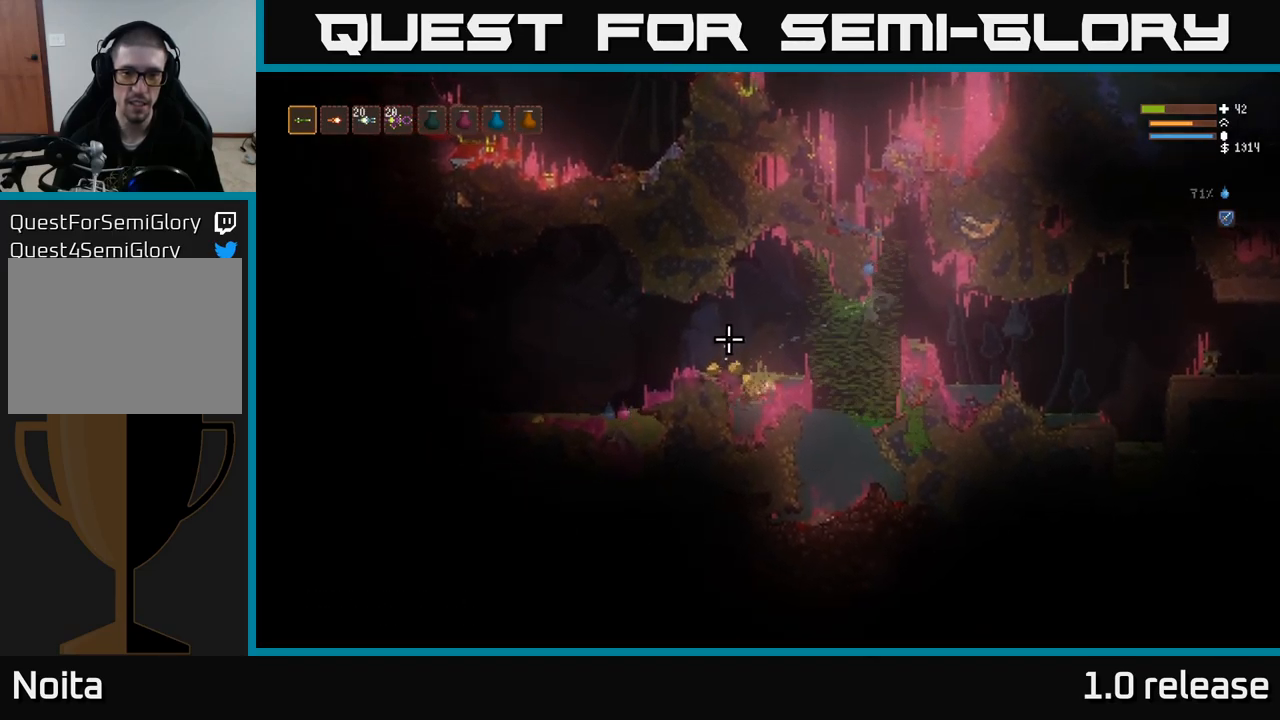
{"buttons": [], "left_stick": "left", "right_stick": "left", "events": [[150, "L2", "down"], [316, "L2", "up"]]}
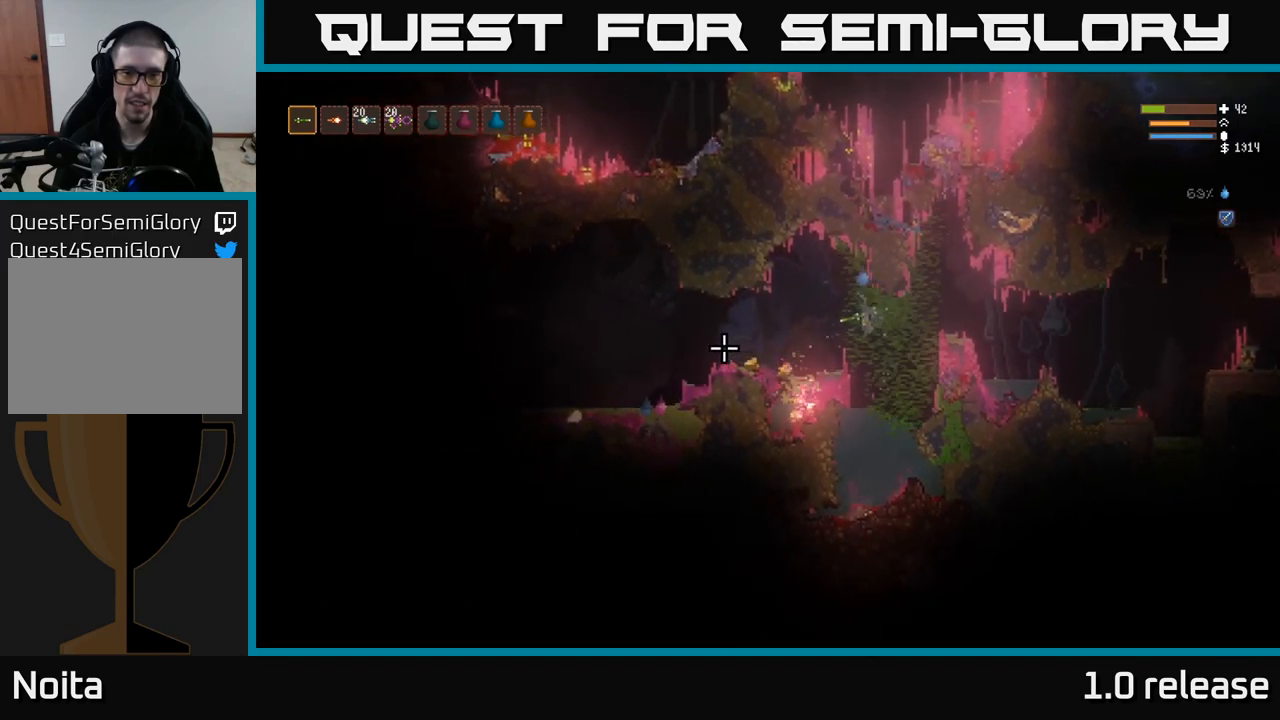
{"buttons": [], "left_stick": "left", "right_stick": "left", "events": []}
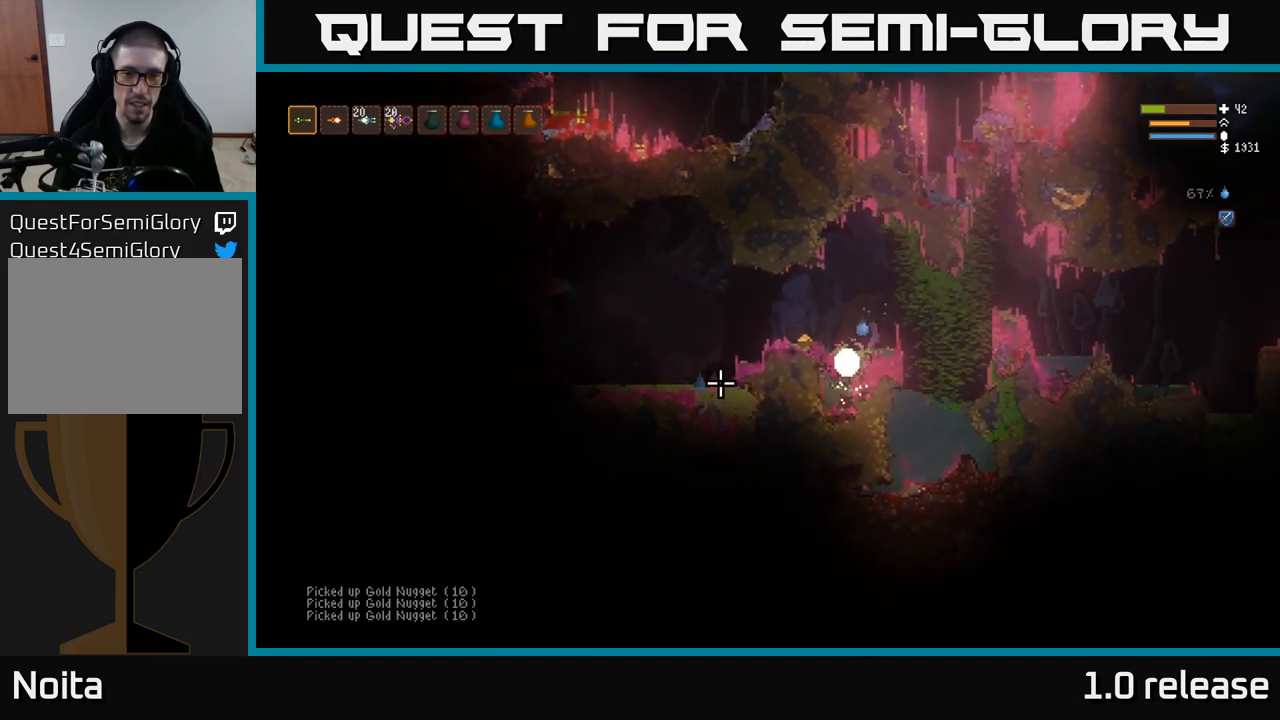
{"buttons": ["L2"], "left_stick": "left", "right_stick": "up-left", "events": [[33, "right_stick", "up-left"], [150, "left_stick", "down-left"], [283, "left_stick", "left"], [300, "L2", "down"]]}
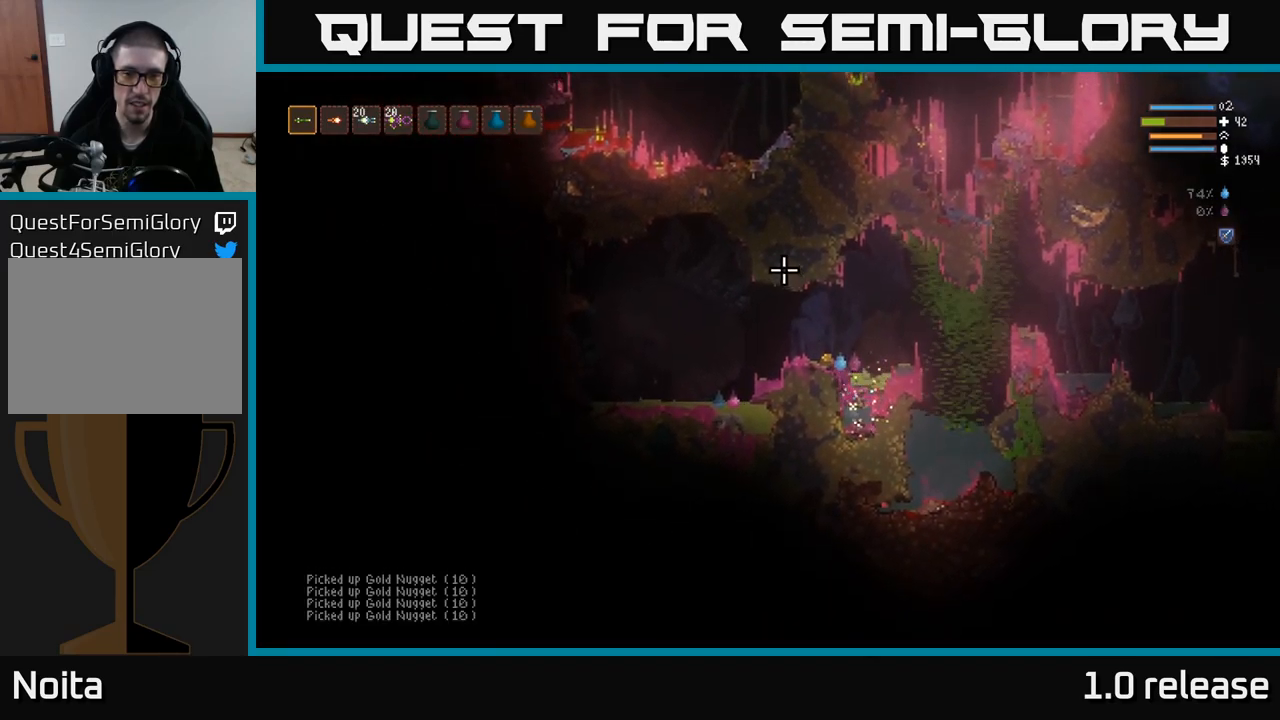
{"buttons": [], "left_stick": "left", "right_stick": "left", "events": [[250, "left_stick", "up"], [283, "right_stick", "left"], [433, "left_stick", "left"], [500, "L2", "up"]]}
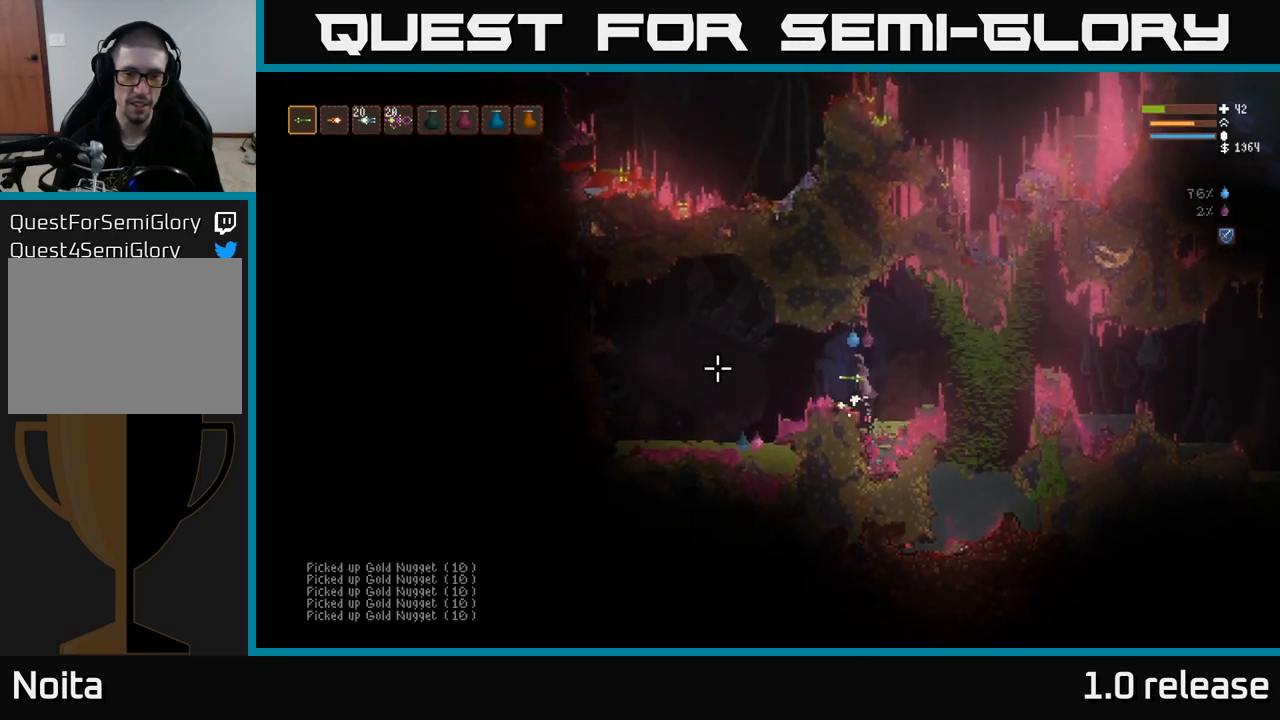
{"buttons": [], "left_stick": "right", "right_stick": "down-left", "events": [[133, "right_stick", "down-left"], [400, "left_stick", "right"]]}
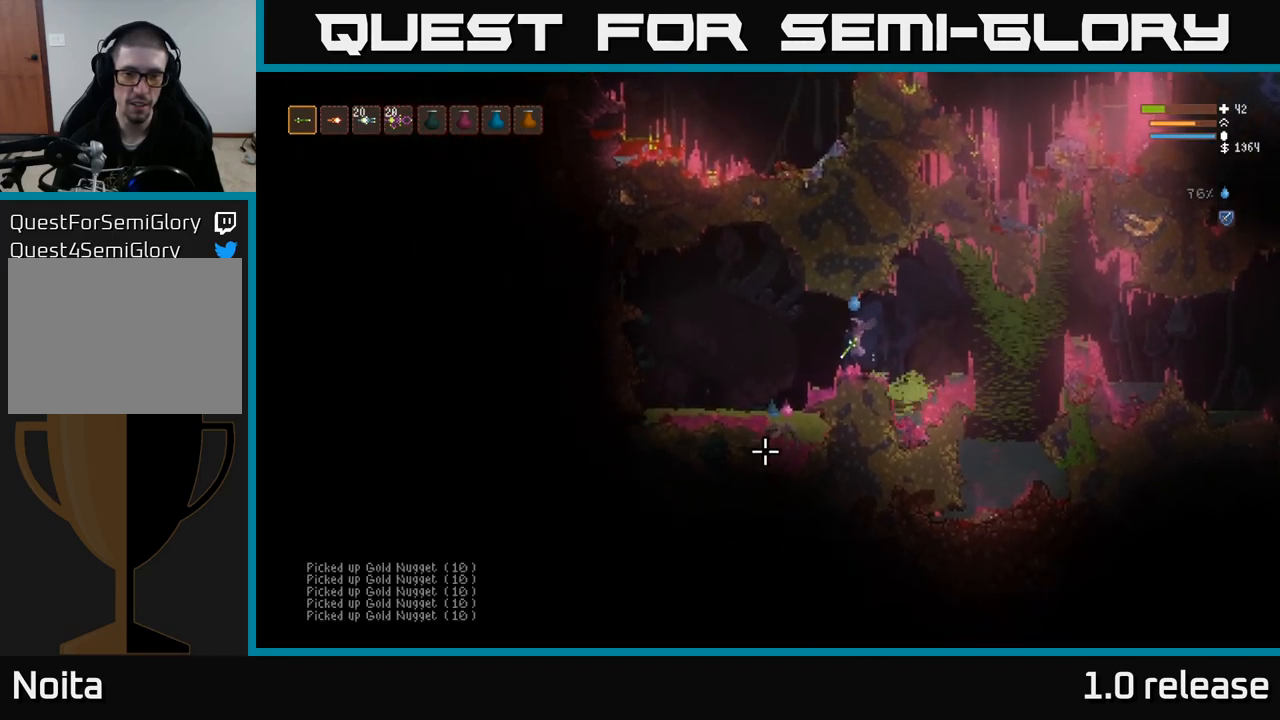
{"buttons": [], "left_stick": "right", "right_stick": "down-left", "events": [[16, "L2", "down"], [16, "R2", "down"], [100, "R2", "up"], [133, "L2", "up"]]}
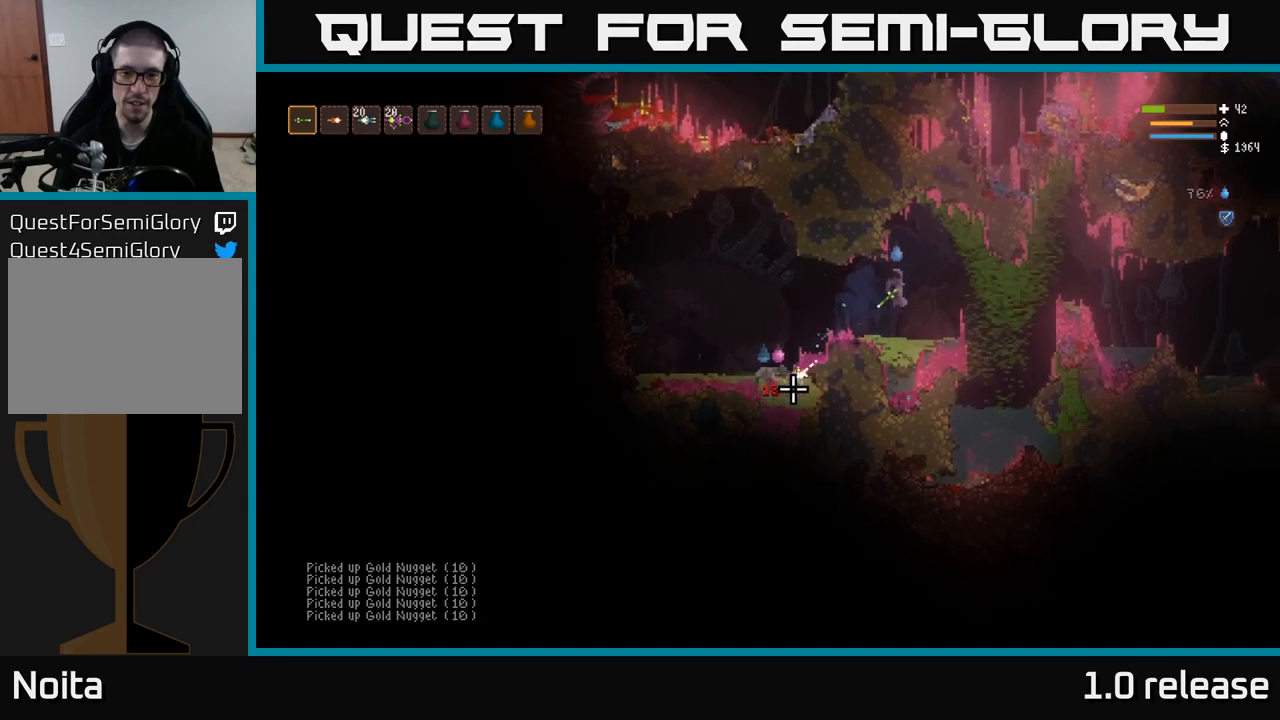
{"buttons": [], "left_stick": "right", "right_stick": "left", "events": [[67, "L2", "down"], [233, "L2", "up"], [350, "right_stick", "left"]]}
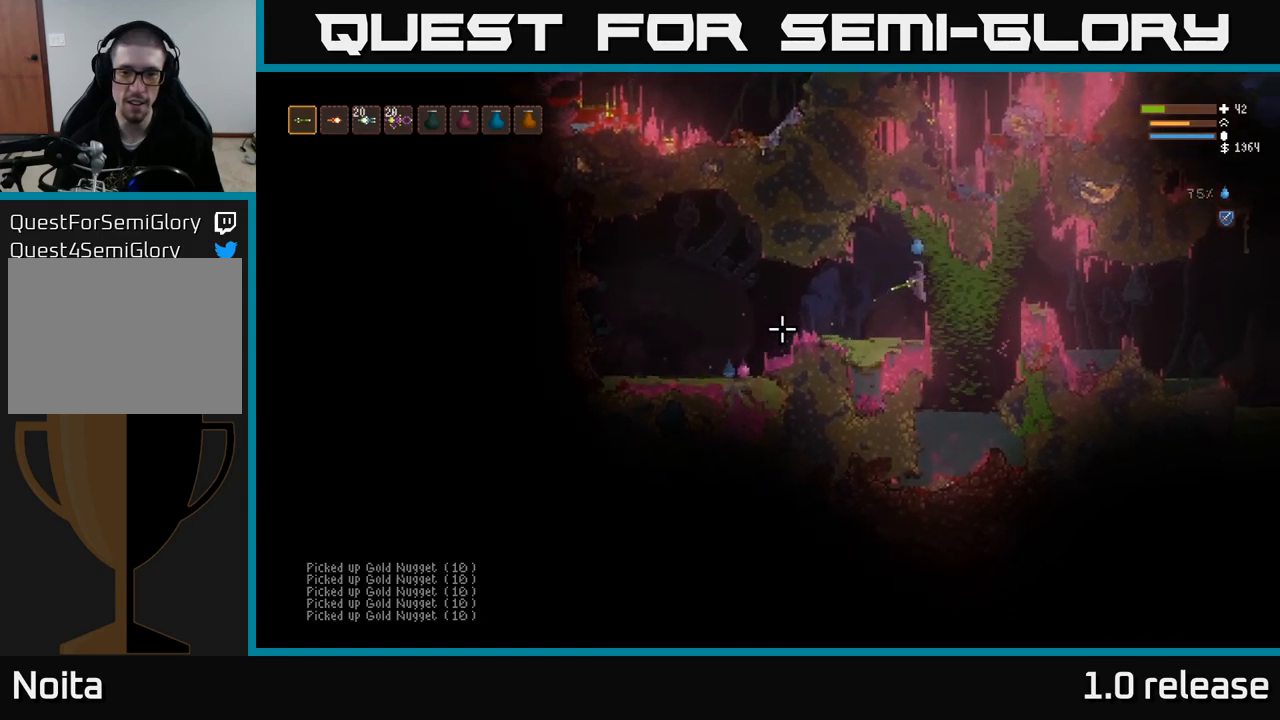
{"buttons": [], "left_stick": "right", "right_stick": "left", "events": [[50, "R2", "down"], [150, "R2", "up"], [300, "L2", "down"], [450, "L2", "up"]]}
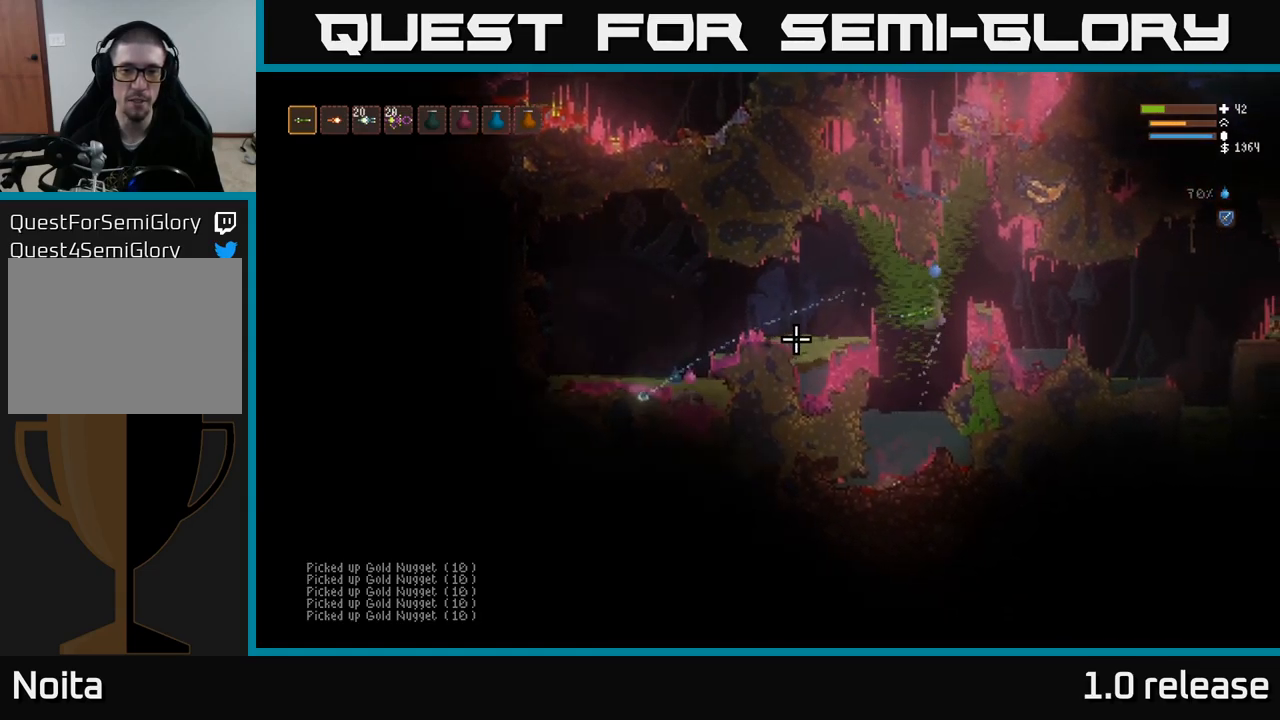
{"buttons": [], "left_stick": "right", "right_stick": "left", "events": [[300, "L2", "down"], [467, "L2", "up"]]}
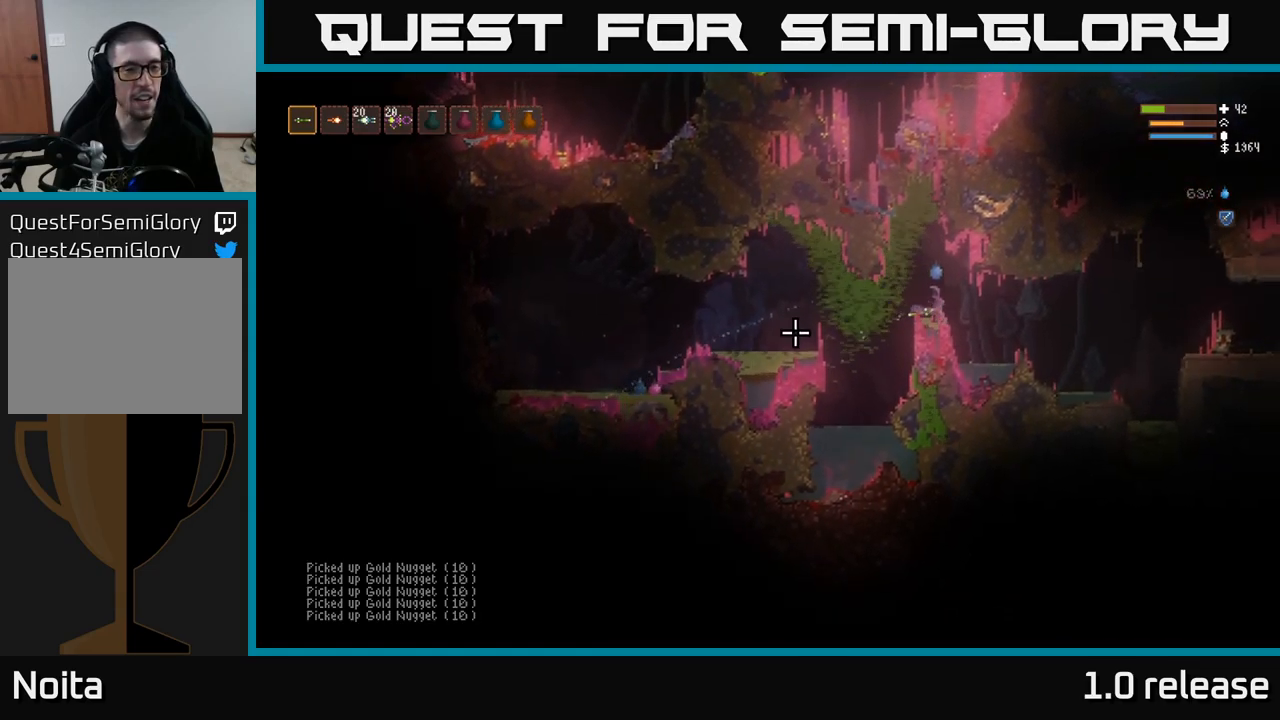
{"buttons": ["L2"], "left_stick": "right", "right_stick": "left", "events": [[467, "L2", "down"]]}
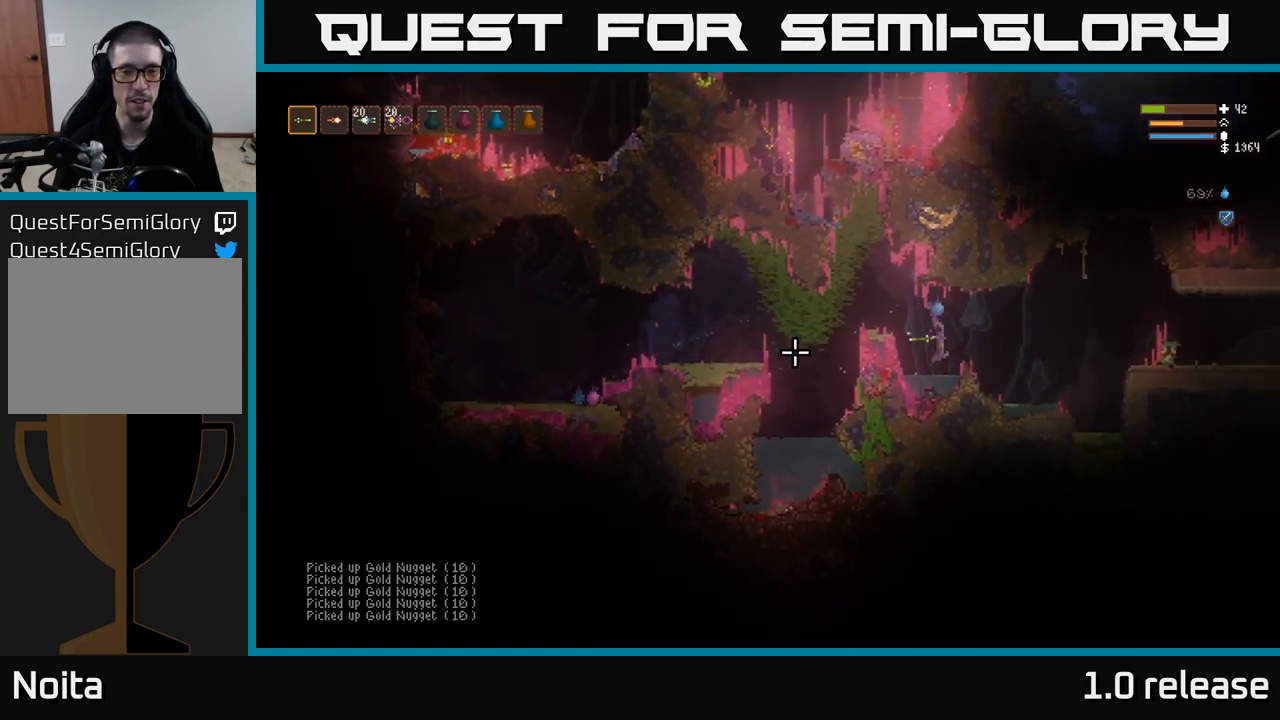
{"buttons": [], "left_stick": "center", "right_stick": "up-right", "events": [[117, "L2", "up"], [283, "right_stick", "up"], [333, "right_stick", "up-right"], [383, "left_stick", "center"]]}
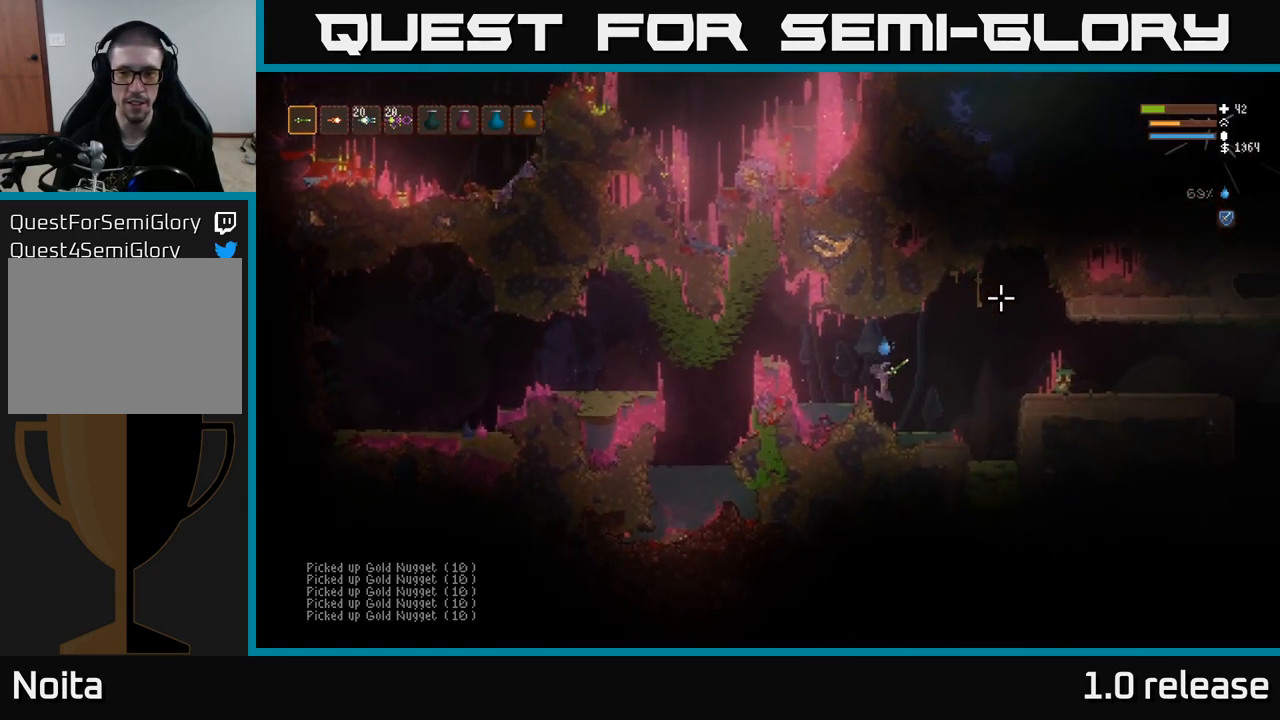
{"buttons": [], "left_stick": "right", "right_stick": "right", "events": [[67, "left_stick", "right"], [117, "right_stick", "right"], [133, "L2", "down"], [350, "L2", "up"]]}
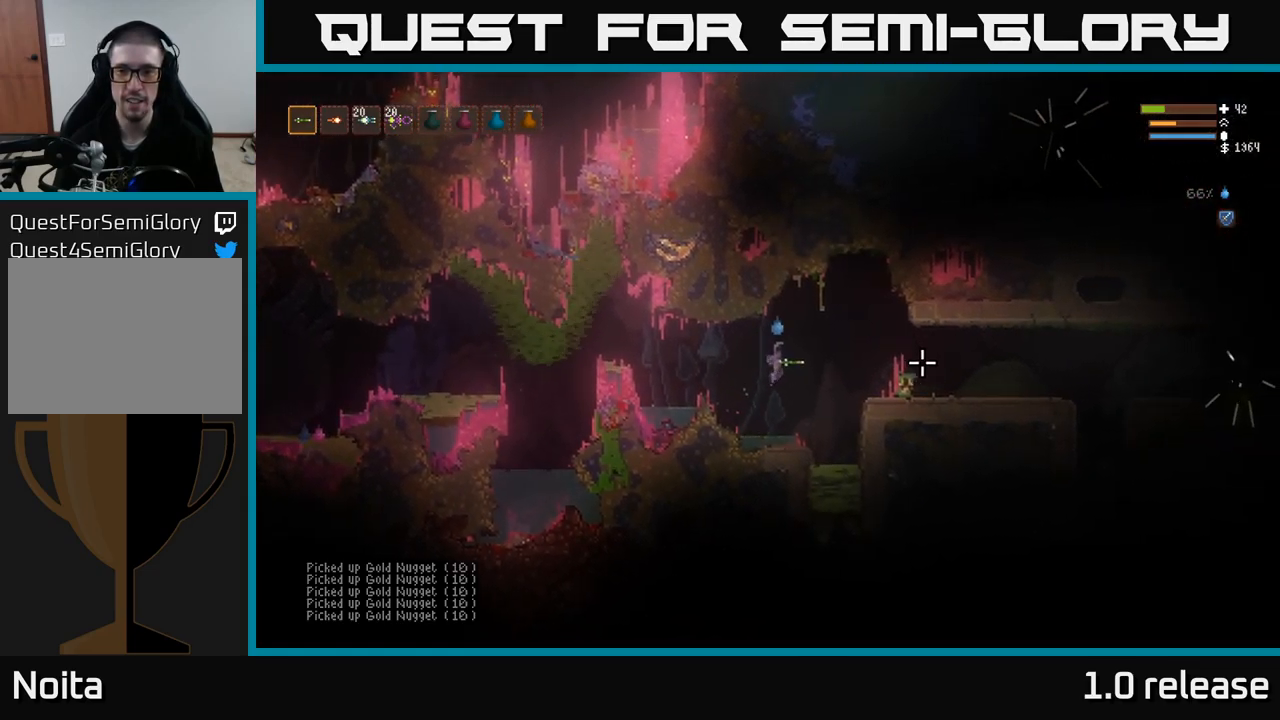
{"buttons": [], "left_stick": "right", "right_stick": "right", "events": [[83, "L2", "down"], [217, "L2", "up"]]}
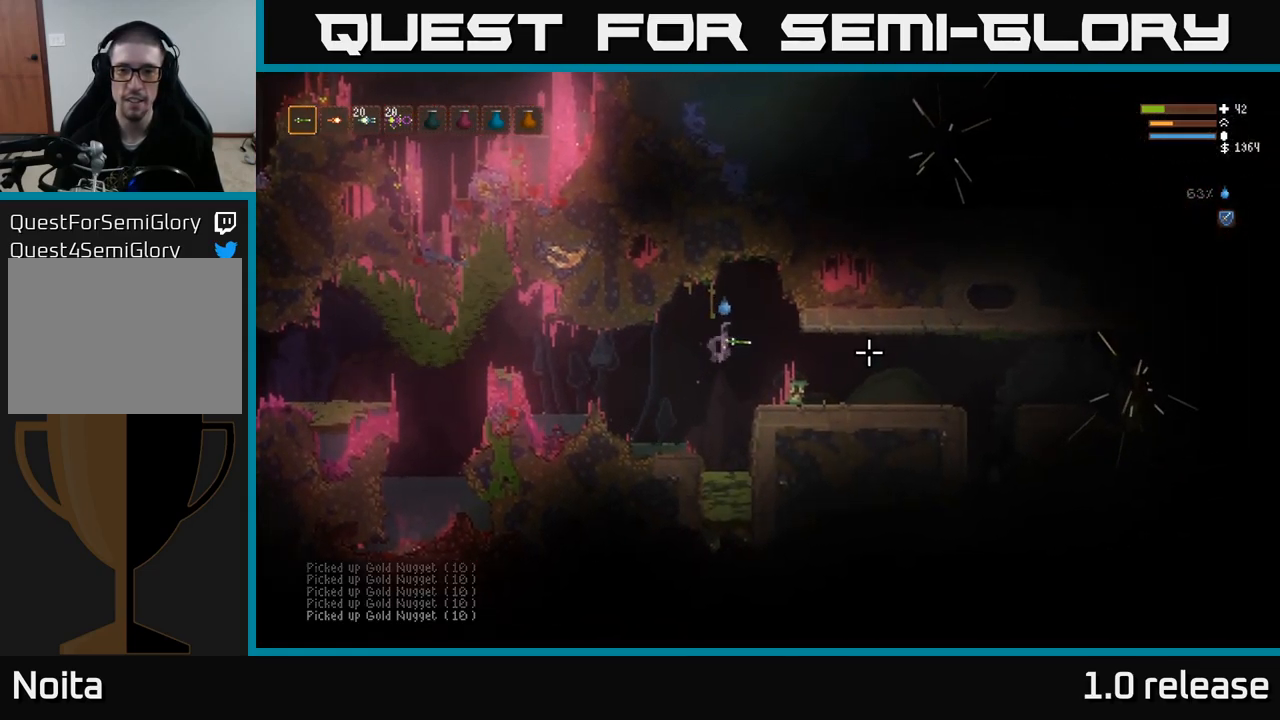
{"buttons": [], "left_stick": "right", "right_stick": "left", "events": [[133, "L2", "down"], [217, "L2", "up"], [417, "right_stick", "left"]]}
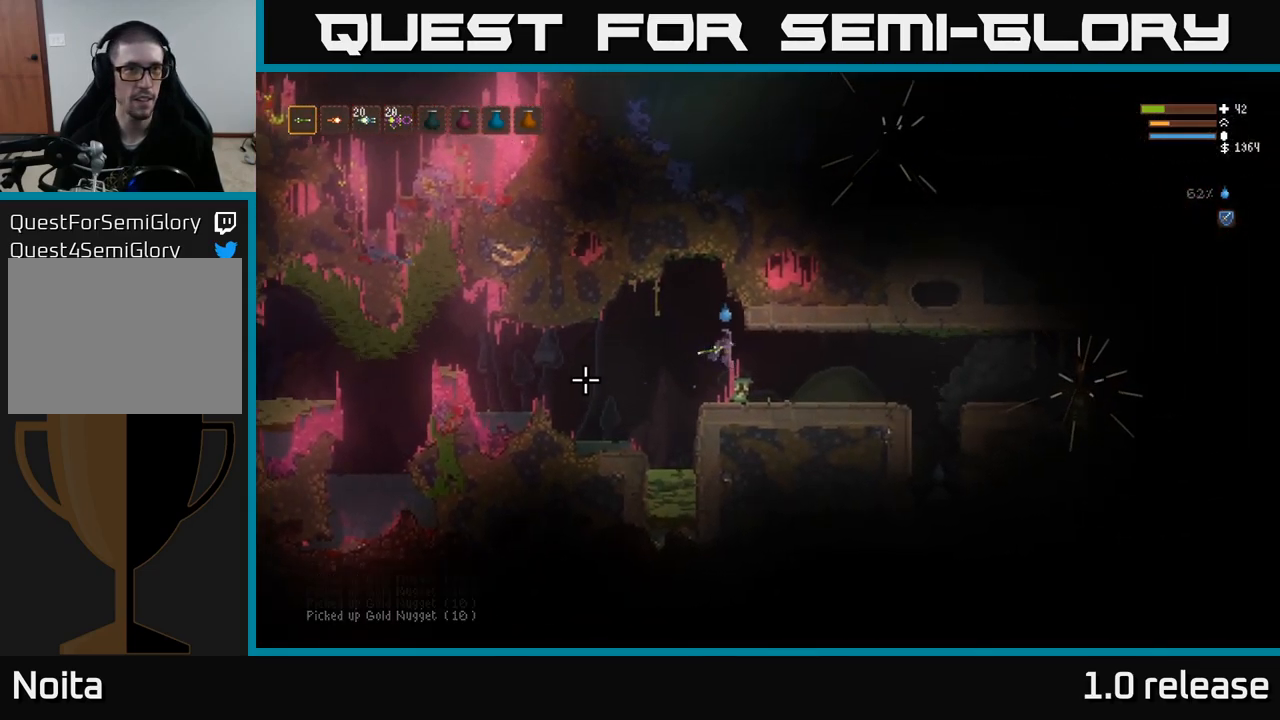
{"buttons": [], "left_stick": "right", "right_stick": "left", "events": [[133, "L3", "down"], [150, "left_stick", "left"], [267, "L3", "up"], [283, "left_stick", "up-left"], [383, "left_stick", "center"], [500, "left_stick", "right"]]}
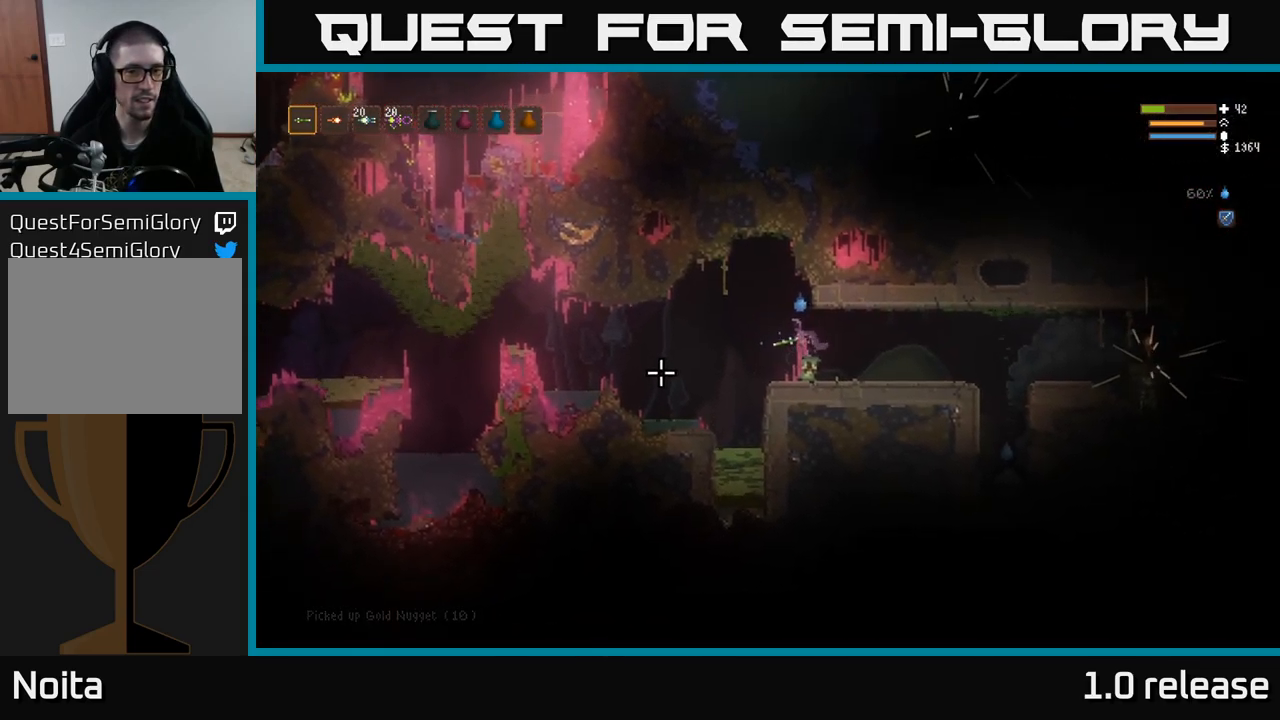
{"buttons": [], "left_stick": "right", "right_stick": "right", "events": [[450, "right_stick", "right"]]}
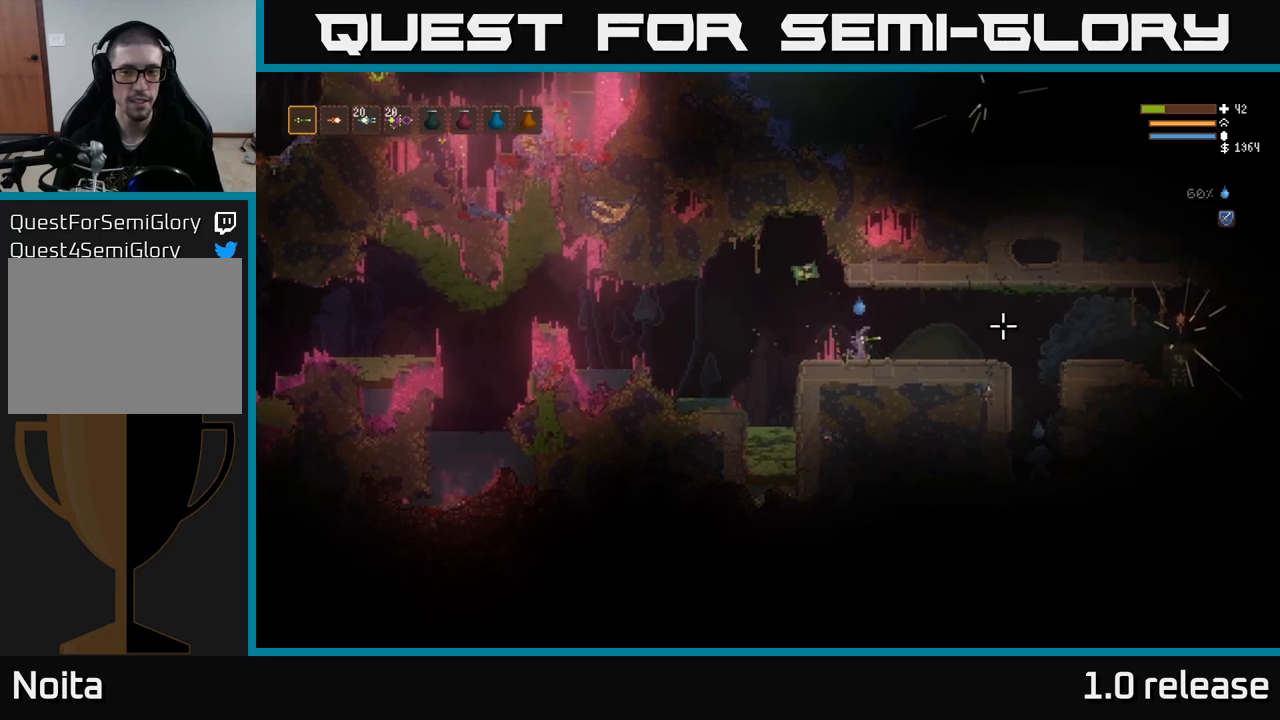
{"buttons": [], "left_stick": "right", "right_stick": "down-right", "events": [[150, "right_stick", "down-right"]]}